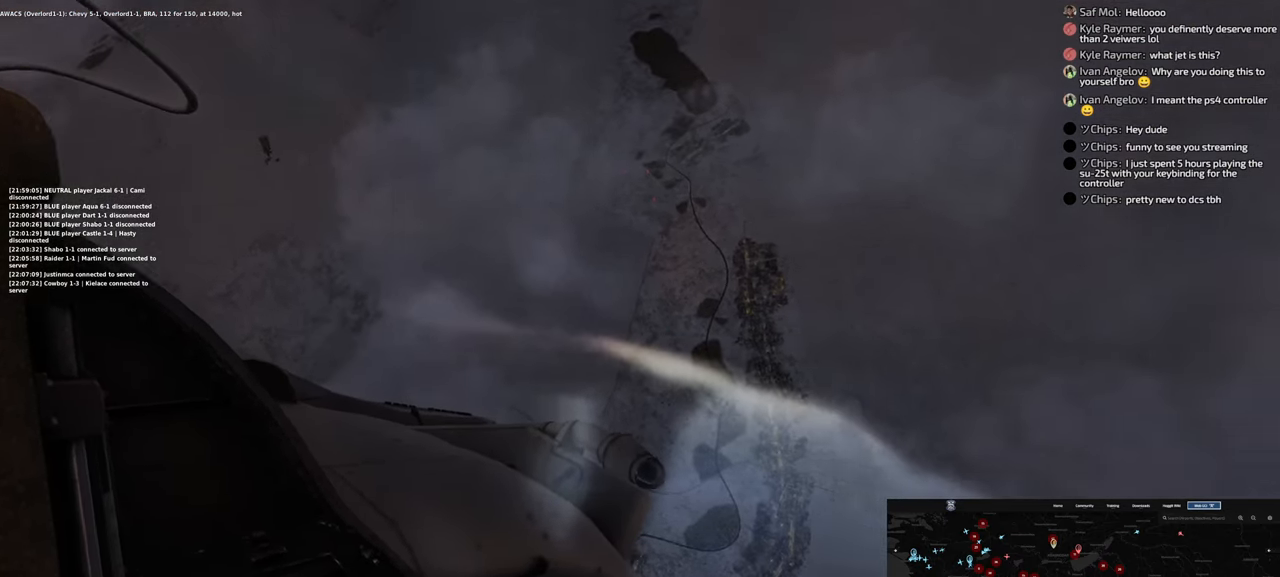
Gameplay with a controller (Xbox layout); each line is a JSON object with the inputs held at the frame after it. "events" lists button and stick changes between this image and that frame as [ms after this image, input, new state], when the widget could be followed in between.
{"buttons": ["L2"], "left_stick": "center", "right_stick": "right", "events": [[117, "L2", "down"]]}
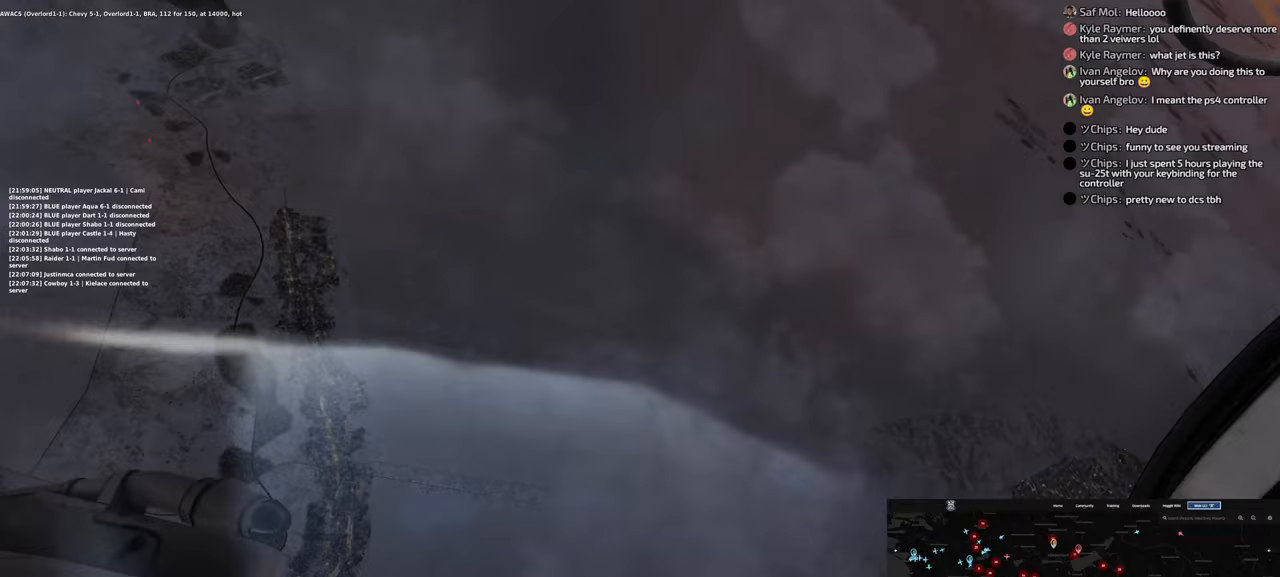
{"buttons": [], "left_stick": "down", "right_stick": "right", "events": [[233, "L2", "up"], [417, "left_stick", "down"]]}
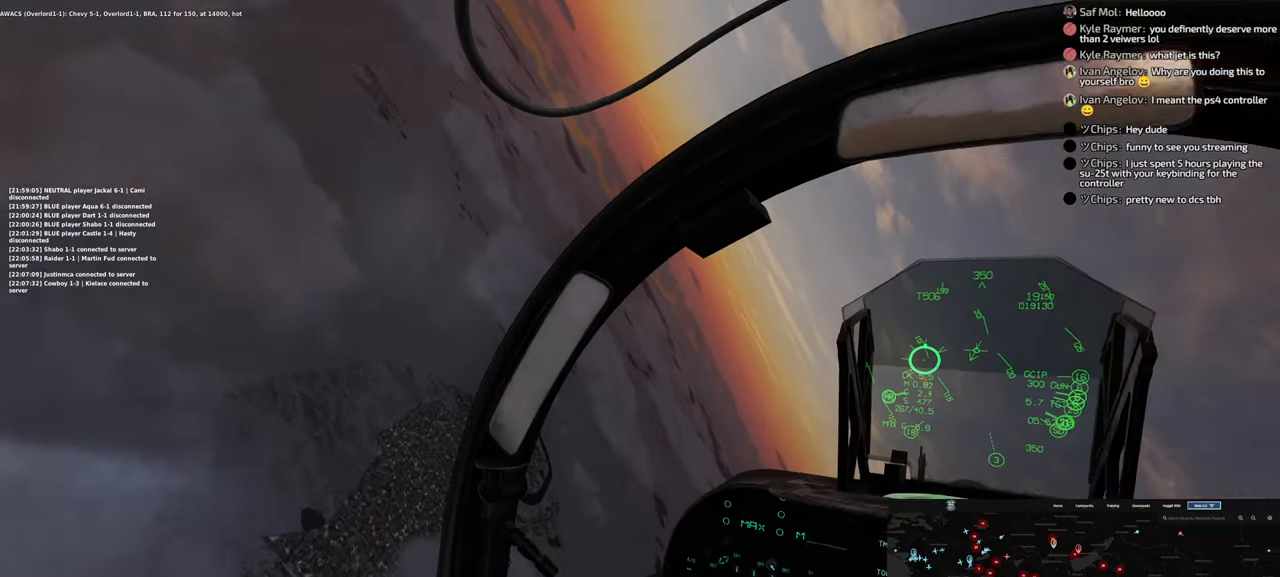
{"buttons": [], "left_stick": "down", "right_stick": "center", "events": [[283, "right_stick", "center"]]}
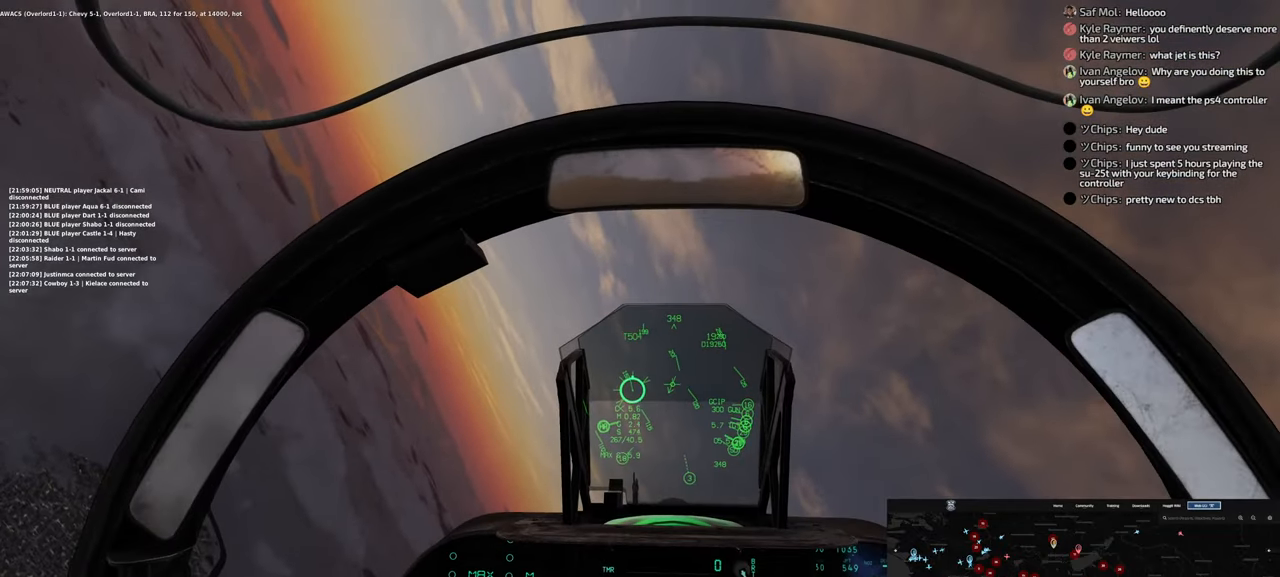
{"buttons": [], "left_stick": "down", "right_stick": "center", "events": []}
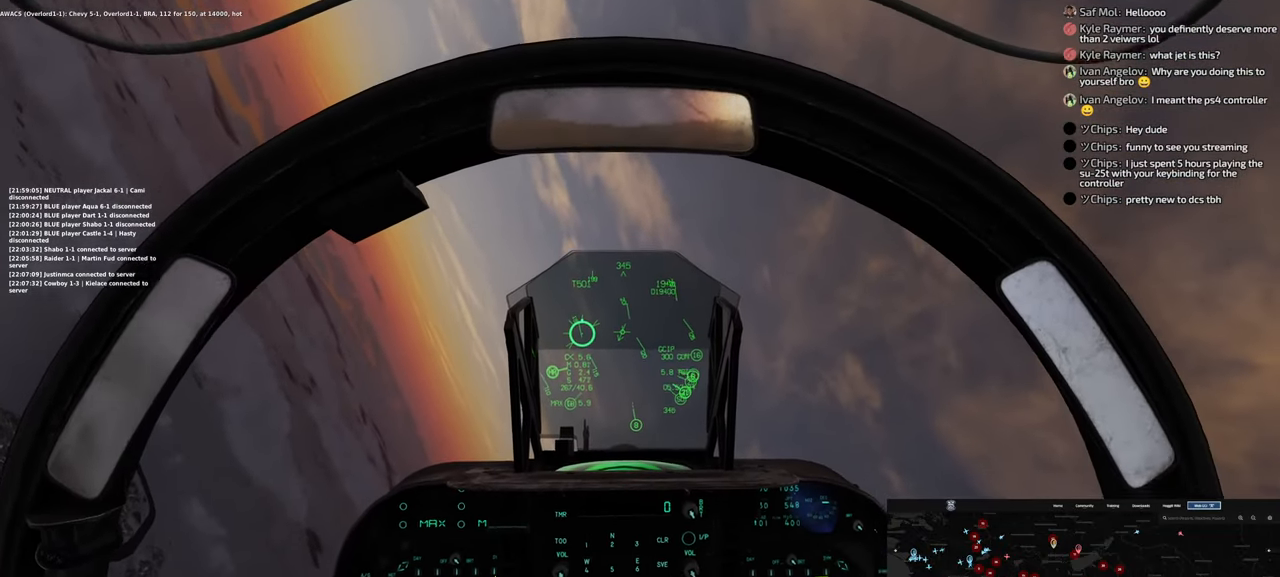
{"buttons": [], "left_stick": "down", "right_stick": "center", "events": []}
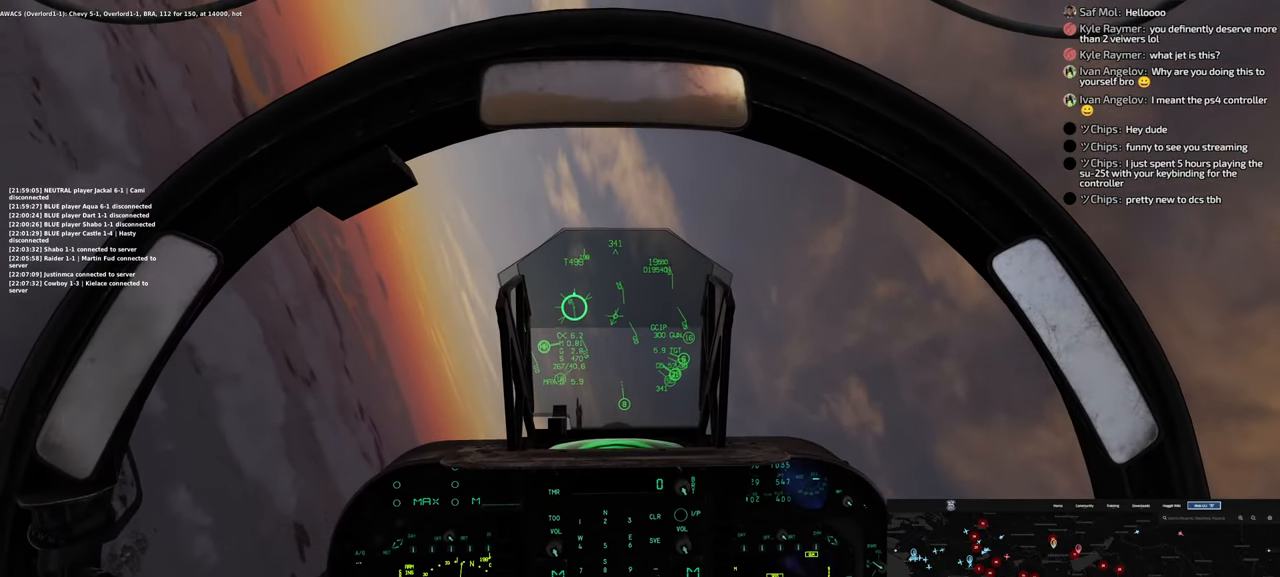
{"buttons": [], "left_stick": "down", "right_stick": "center", "events": []}
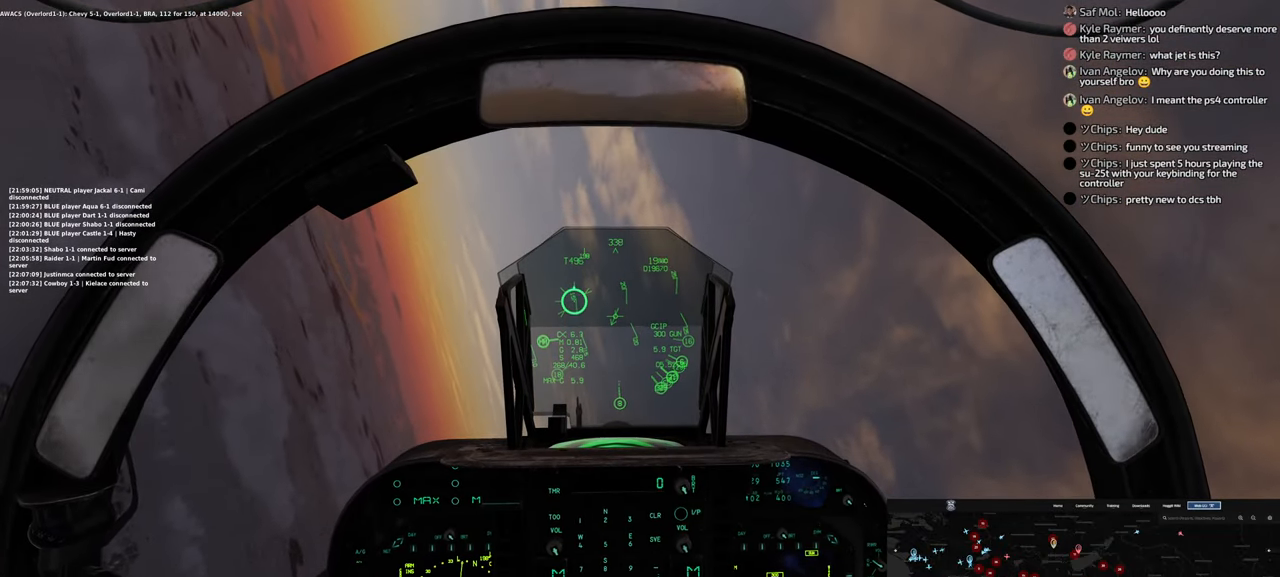
{"buttons": [], "left_stick": "down", "right_stick": "center", "events": []}
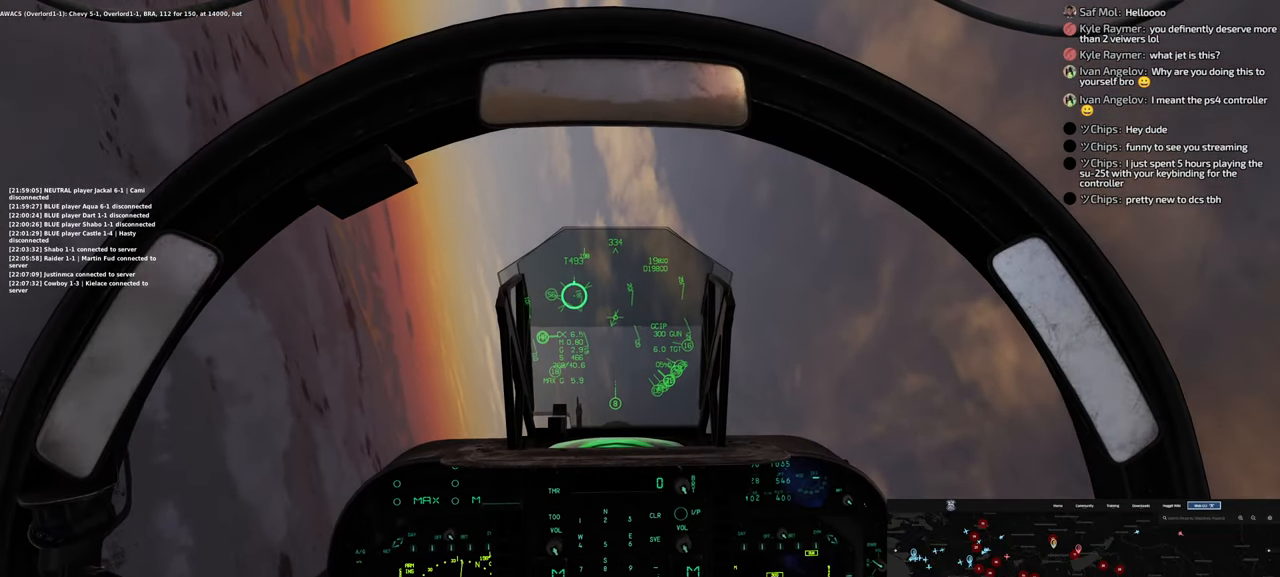
{"buttons": ["L1"], "left_stick": "center", "right_stick": "center", "events": [[83, "left_stick", "center"], [383, "L1", "down"]]}
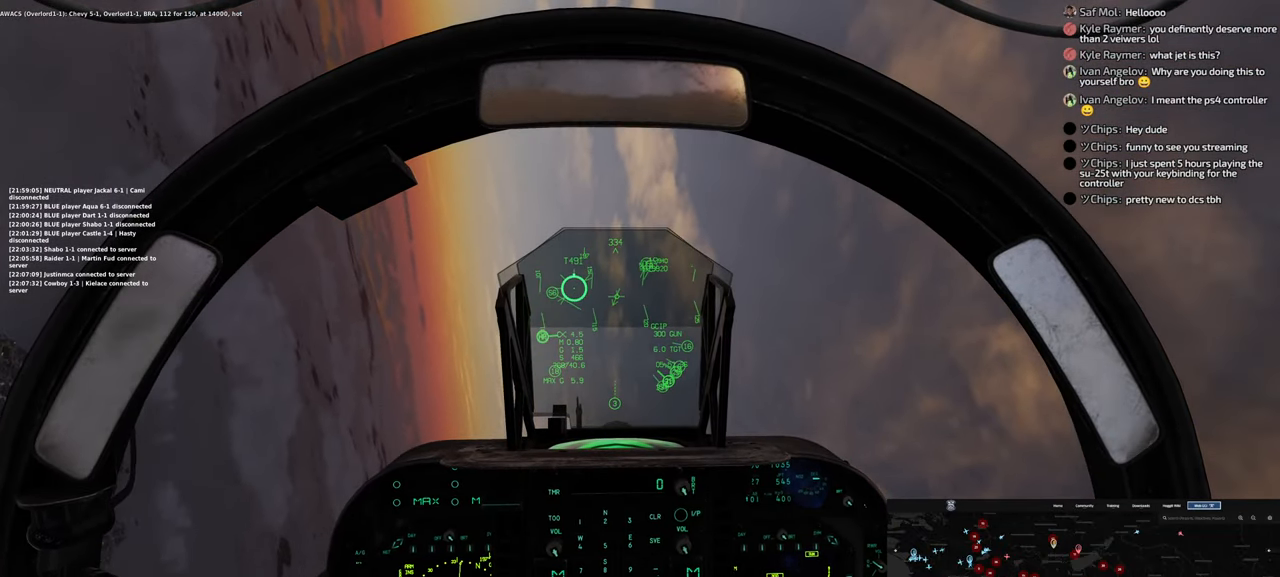
{"buttons": ["L1"], "left_stick": "center", "right_stick": "center", "events": []}
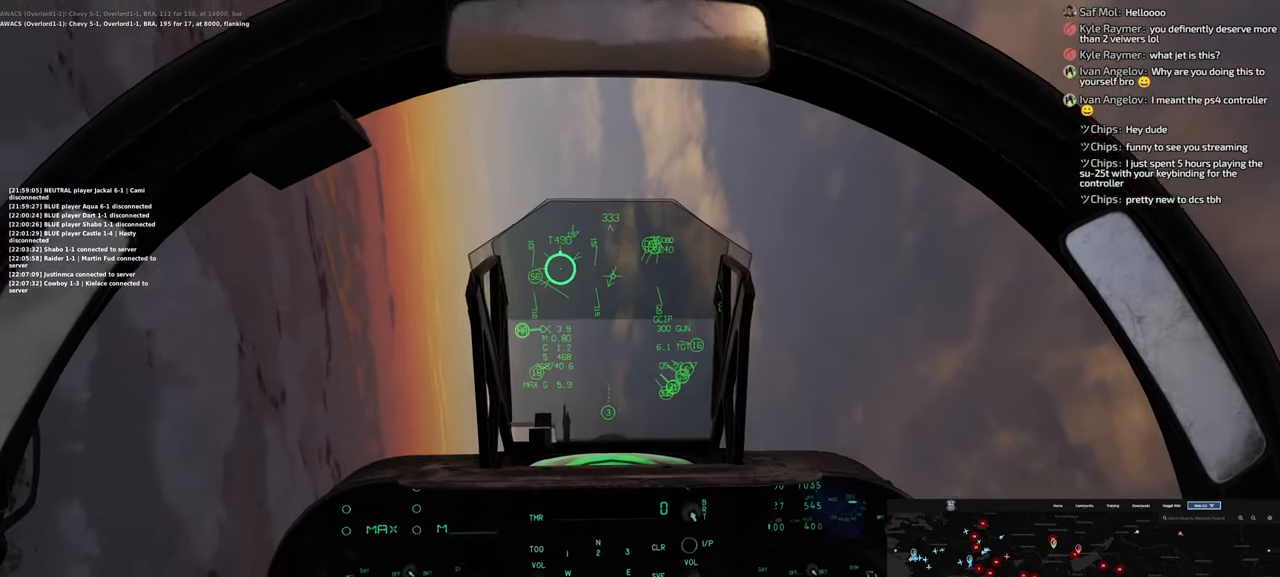
{"buttons": ["L1", "L2"], "left_stick": "center", "right_stick": "center", "events": [[283, "L2", "down"]]}
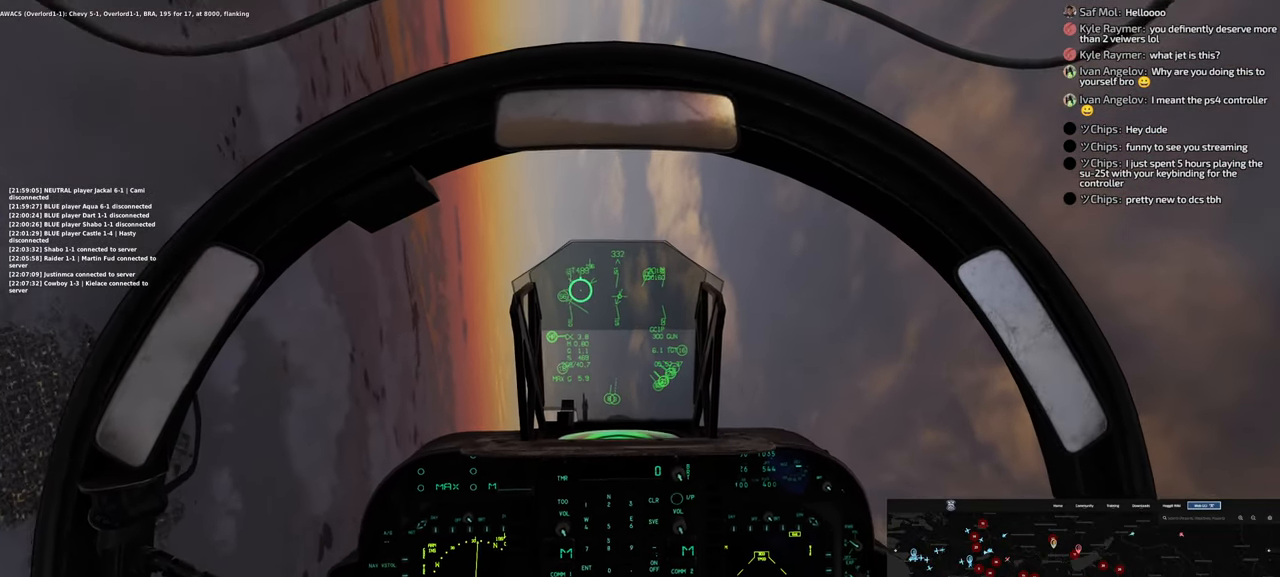
{"buttons": [], "left_stick": "center", "right_stick": "center", "events": [[317, "L1", "up"], [450, "L2", "up"]]}
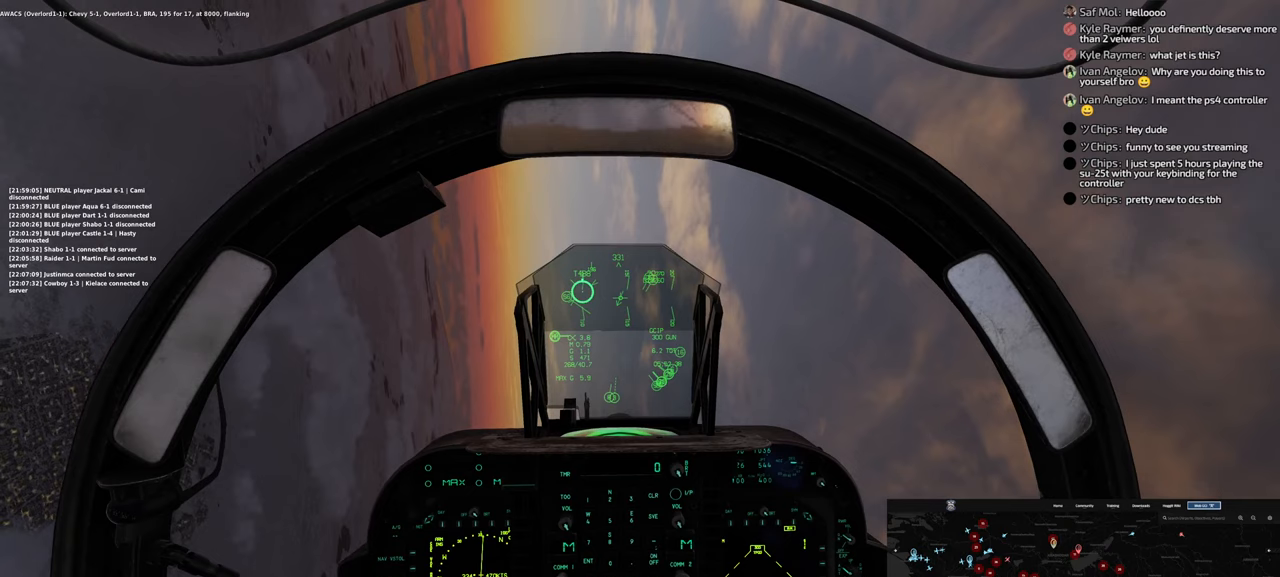
{"buttons": [], "left_stick": "right", "right_stick": "center", "events": [[250, "left_stick", "right"]]}
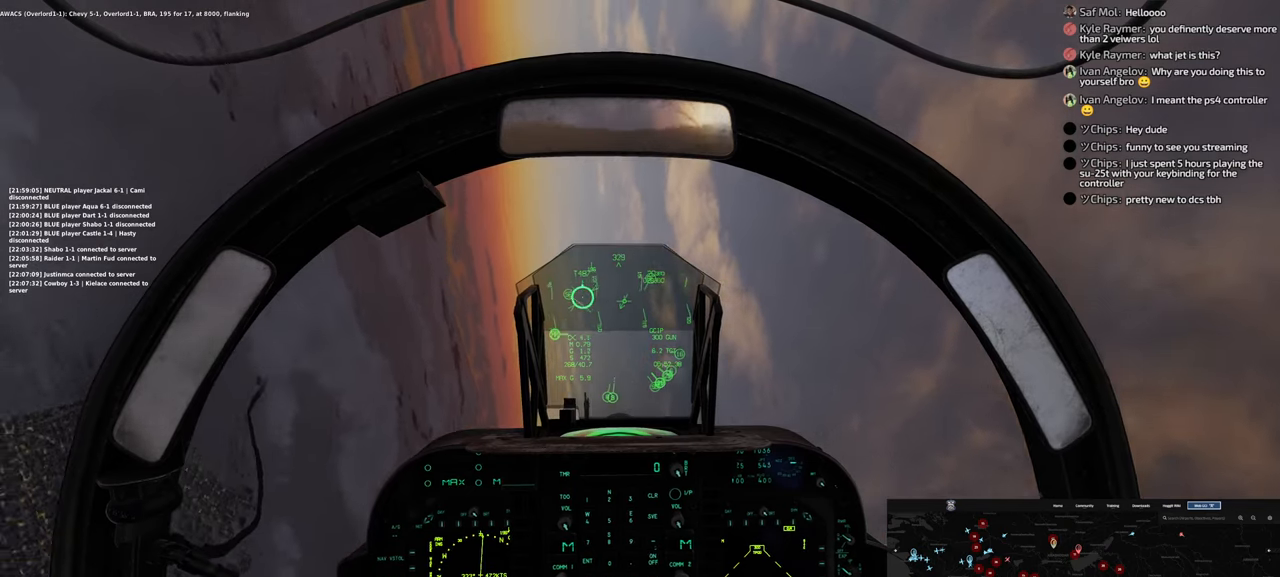
{"buttons": [], "left_stick": "center", "right_stick": "center", "events": [[333, "left_stick", "center"]]}
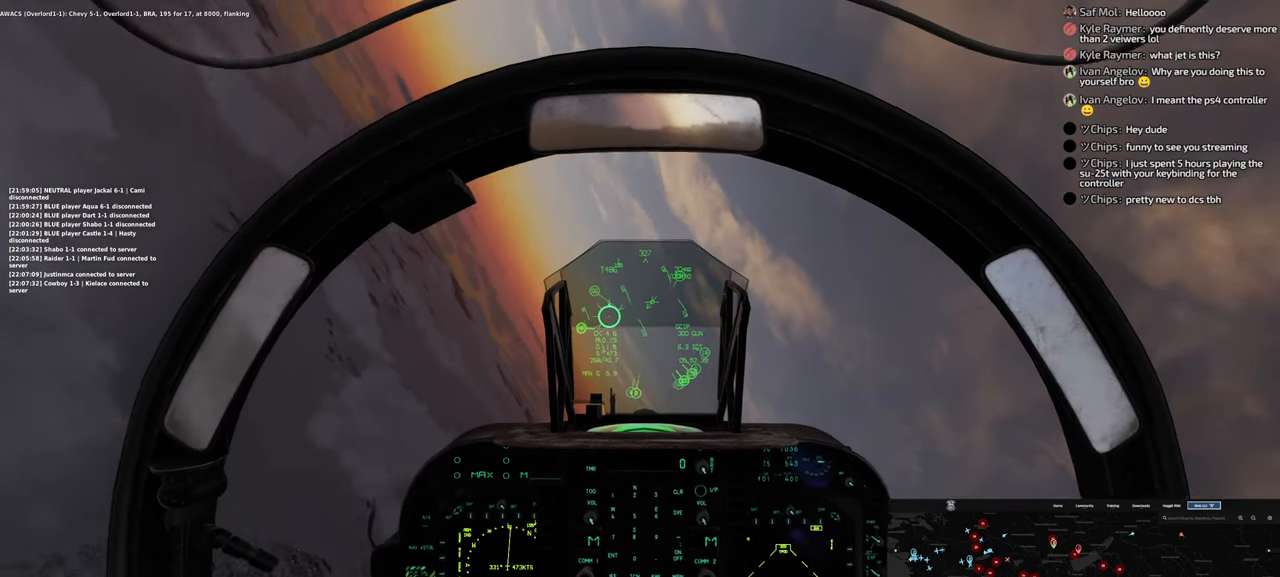
{"buttons": [], "left_stick": "center", "right_stick": "center", "events": [[200, "L2", "down"], [250, "L2", "up"]]}
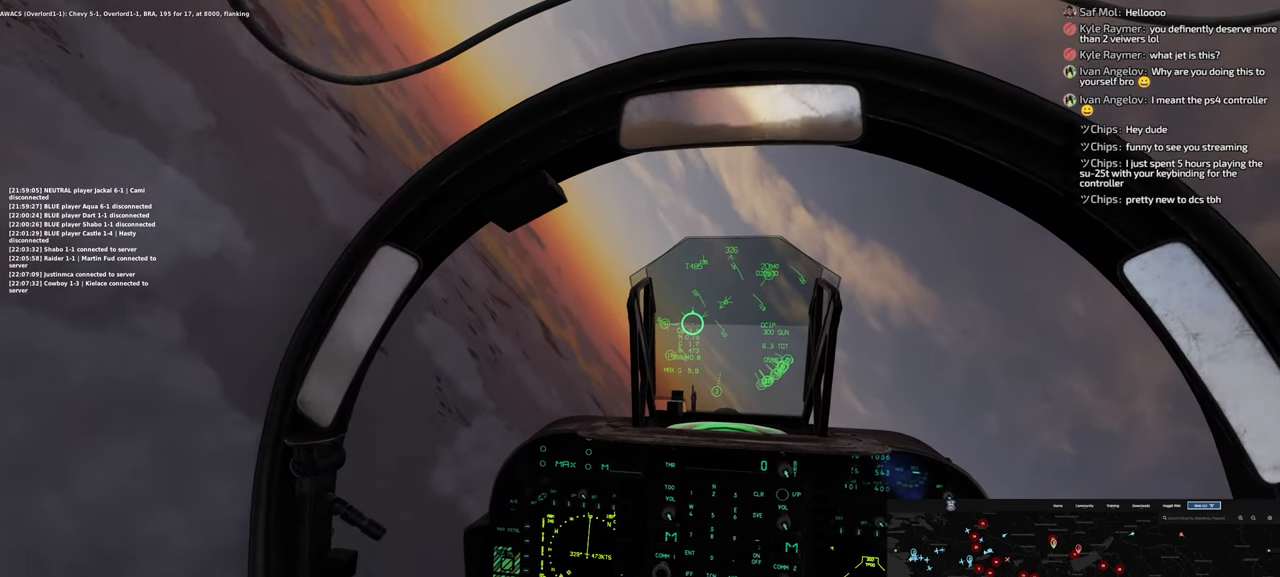
{"buttons": [], "left_stick": "center", "right_stick": "down-left", "events": [[467, "right_stick", "down-left"]]}
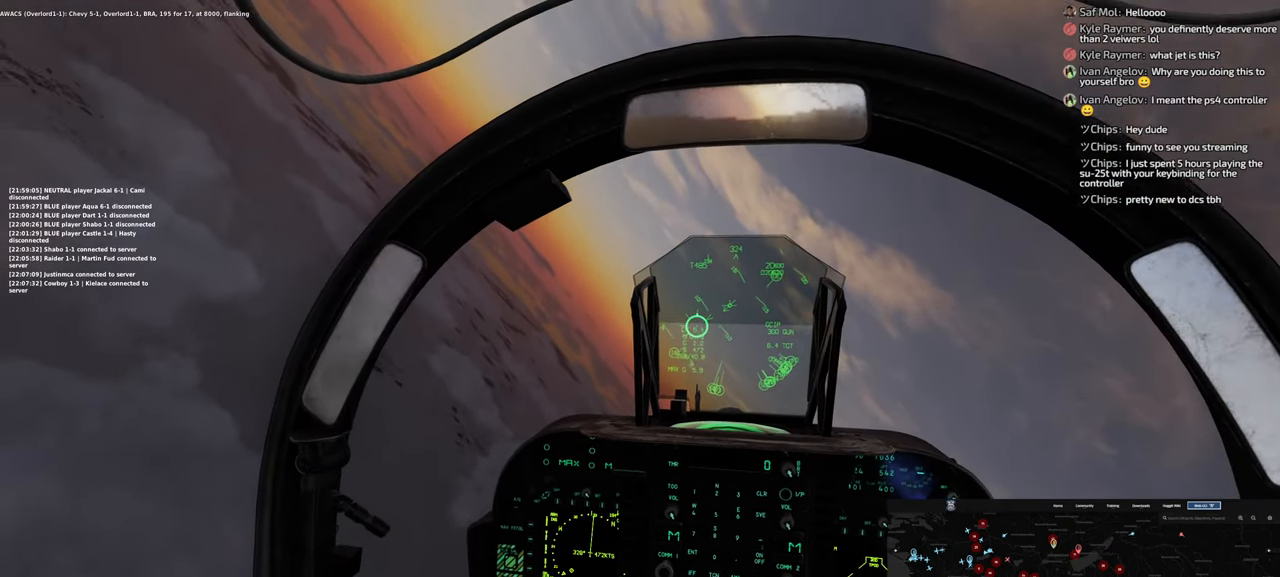
{"buttons": [], "left_stick": "center", "right_stick": "left", "events": [[217, "right_stick", "left"]]}
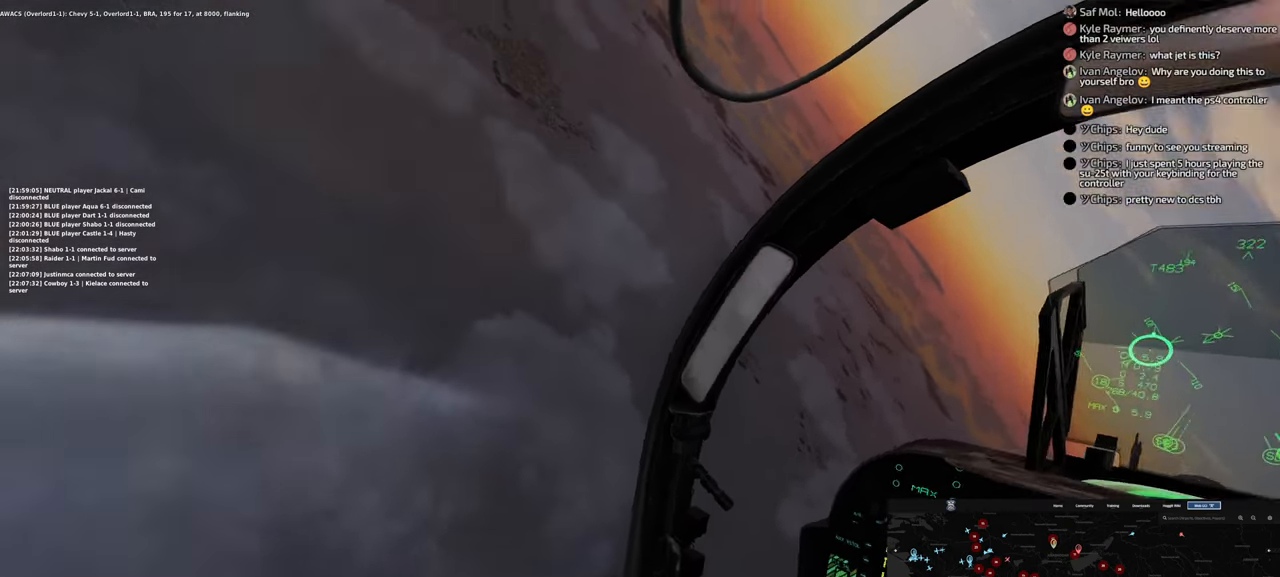
{"buttons": ["L2"], "left_stick": "center", "right_stick": "center", "events": [[50, "L2", "down"], [117, "right_stick", "center"]]}
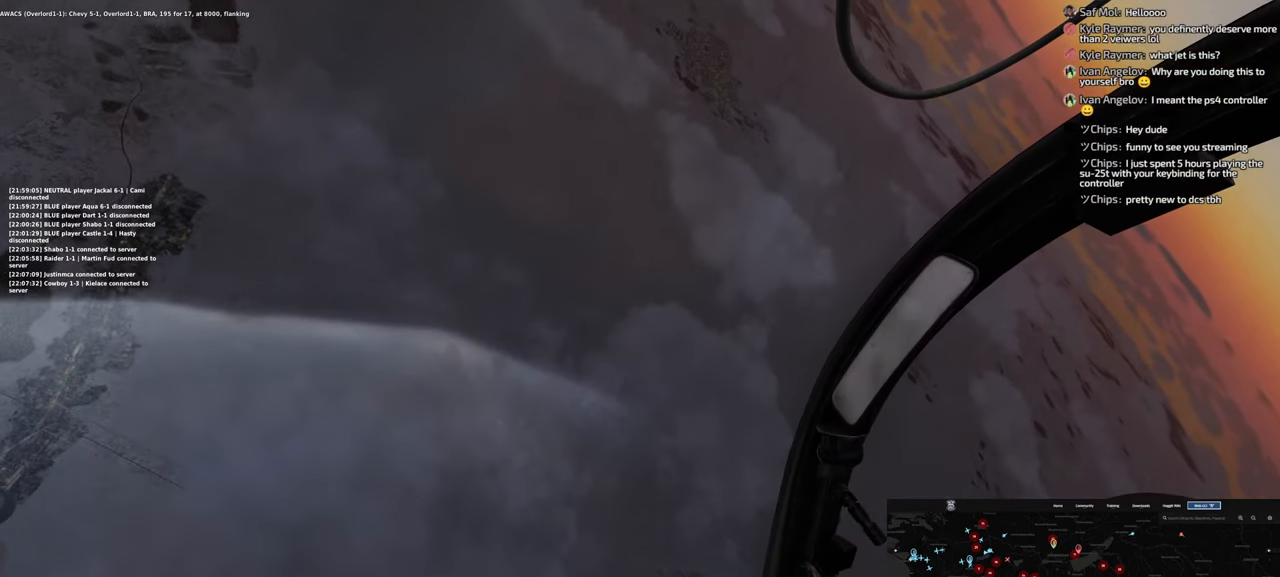
{"buttons": [], "left_stick": "center", "right_stick": "center", "events": [[500, "L2", "up"]]}
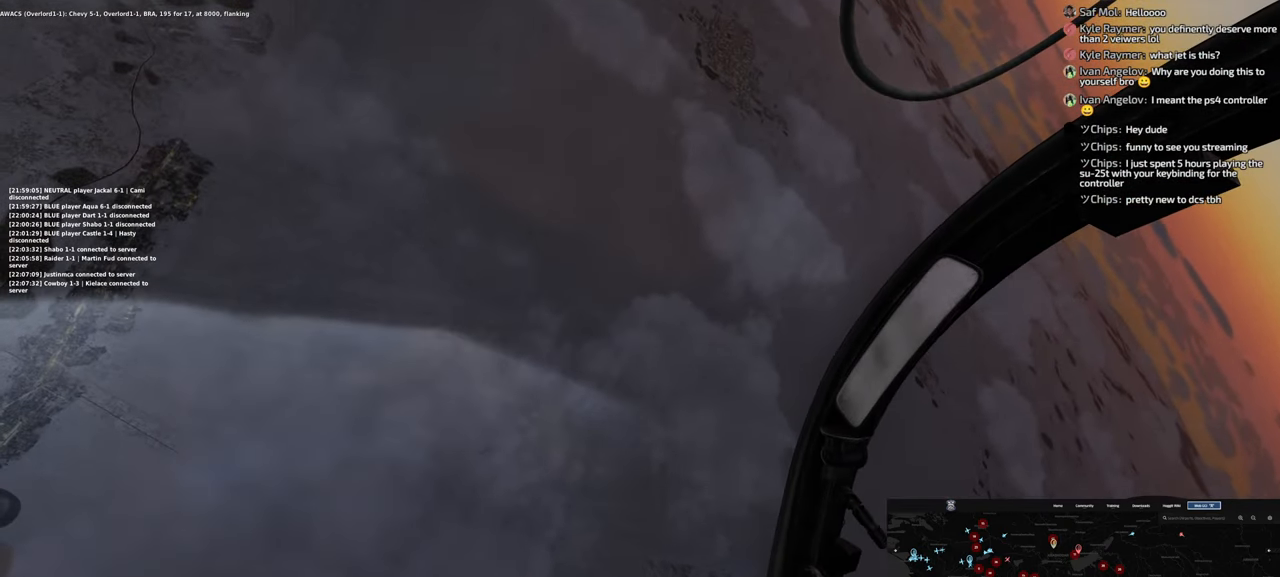
{"buttons": ["L2"], "left_stick": "center", "right_stick": "center", "events": [[350, "L2", "down"]]}
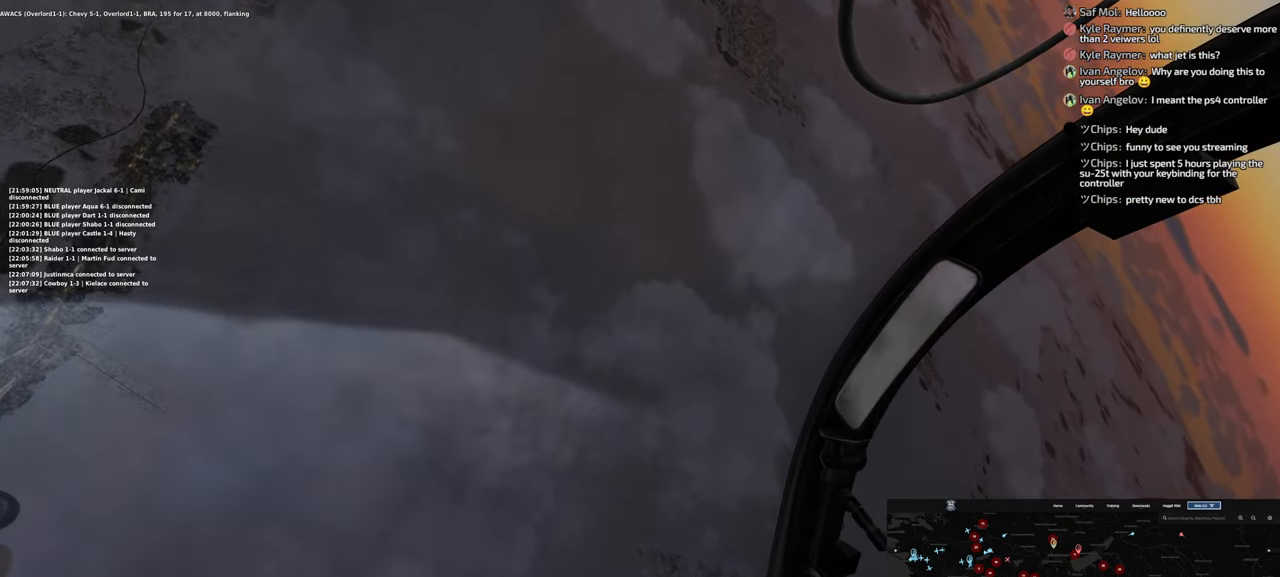
{"buttons": ["L2"], "left_stick": "center", "right_stick": "center", "events": []}
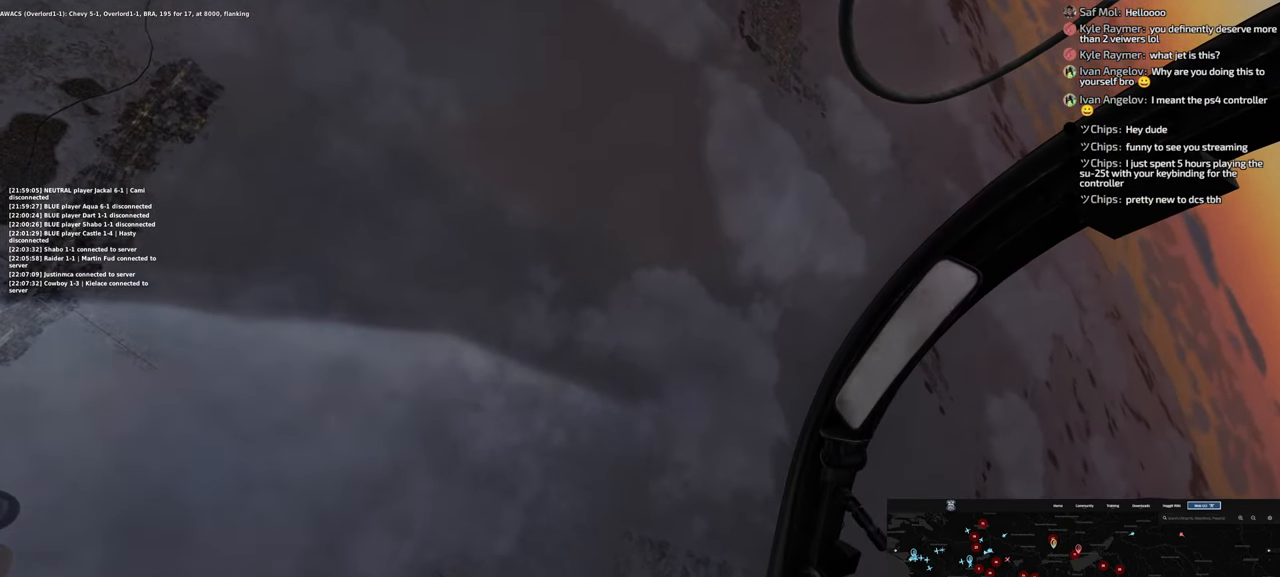
{"buttons": ["L2"], "left_stick": "center", "right_stick": "right"}
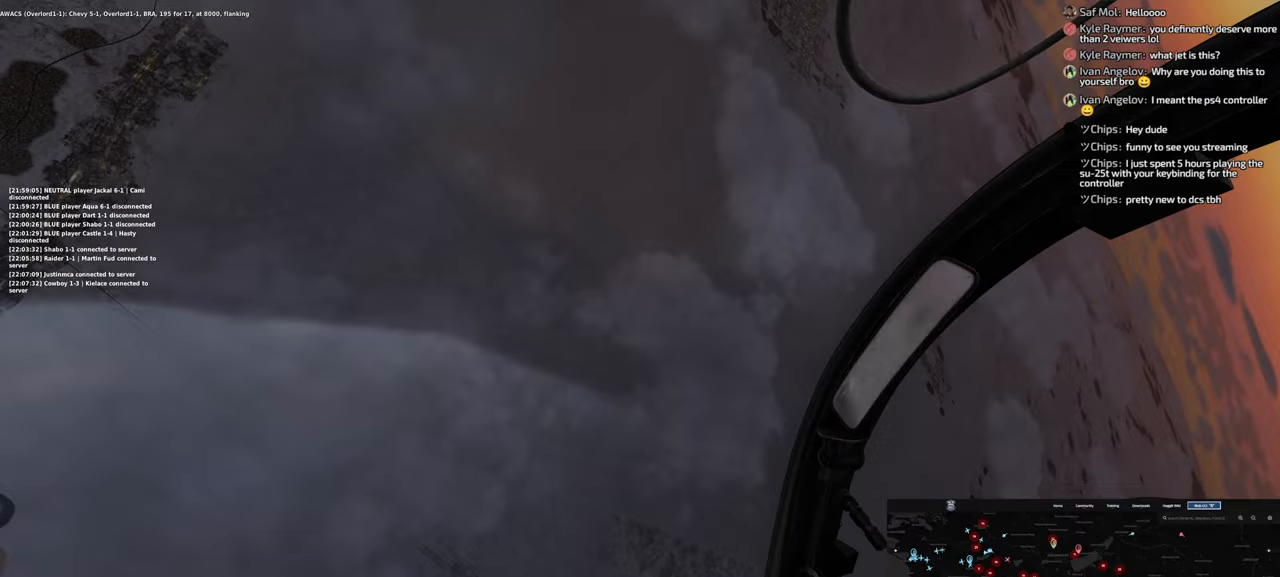
{"buttons": [], "left_stick": "down", "right_stick": "right"}
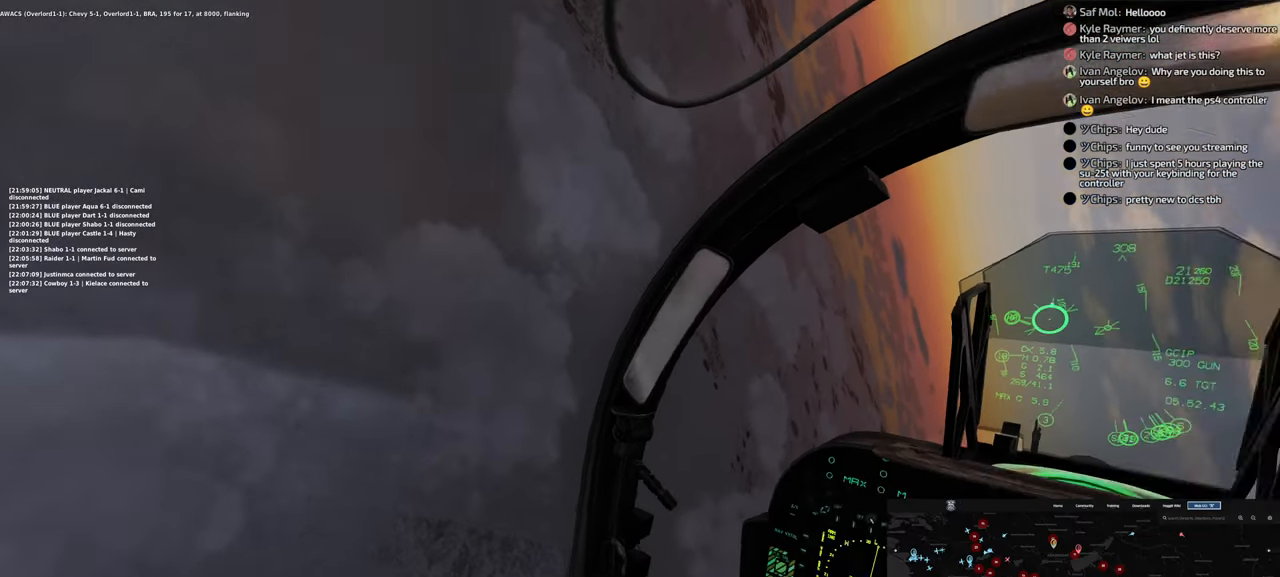
{"buttons": [], "left_stick": "down", "right_stick": "right", "events": []}
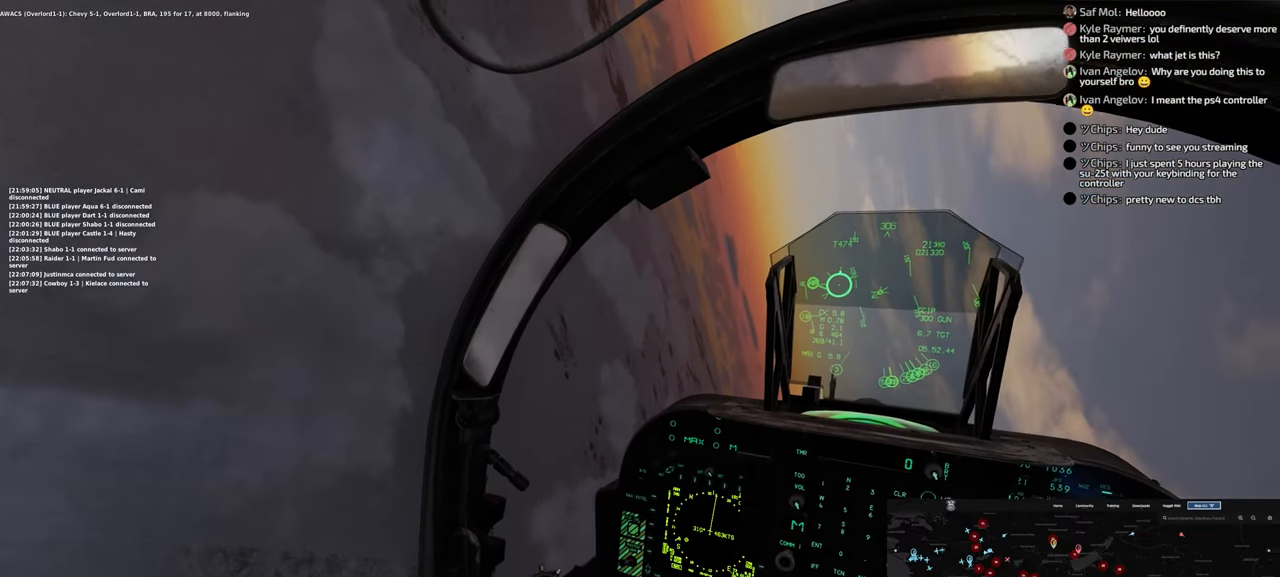
{"buttons": [], "left_stick": "down", "right_stick": "center", "events": [[483, "right_stick", "center"]]}
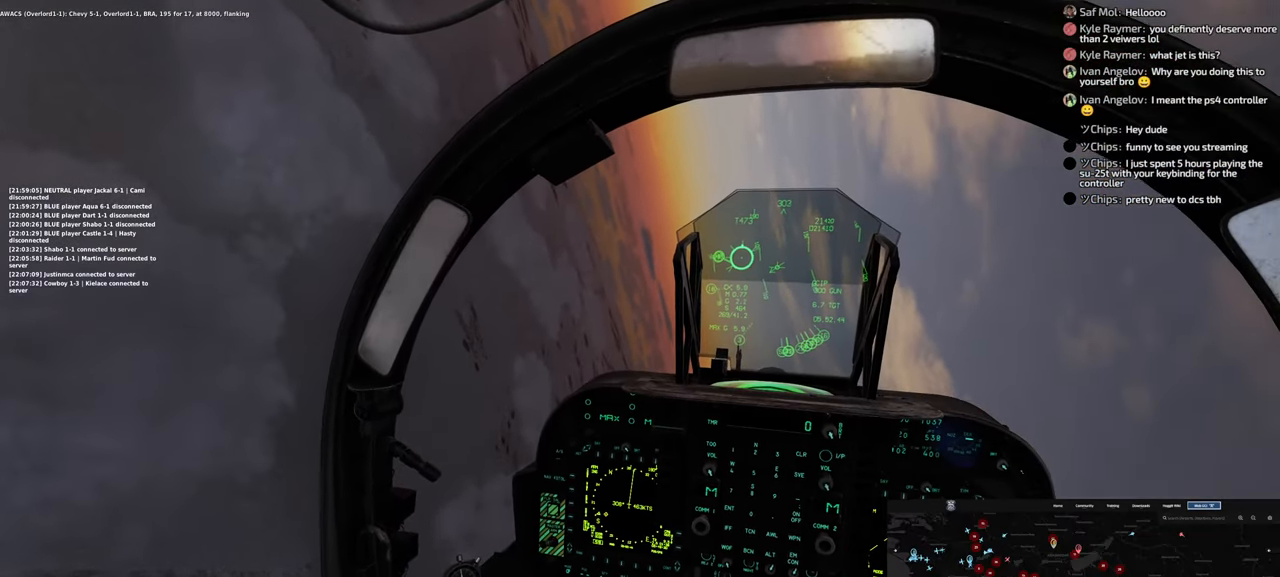
{"buttons": [], "left_stick": "down", "right_stick": "center", "events": []}
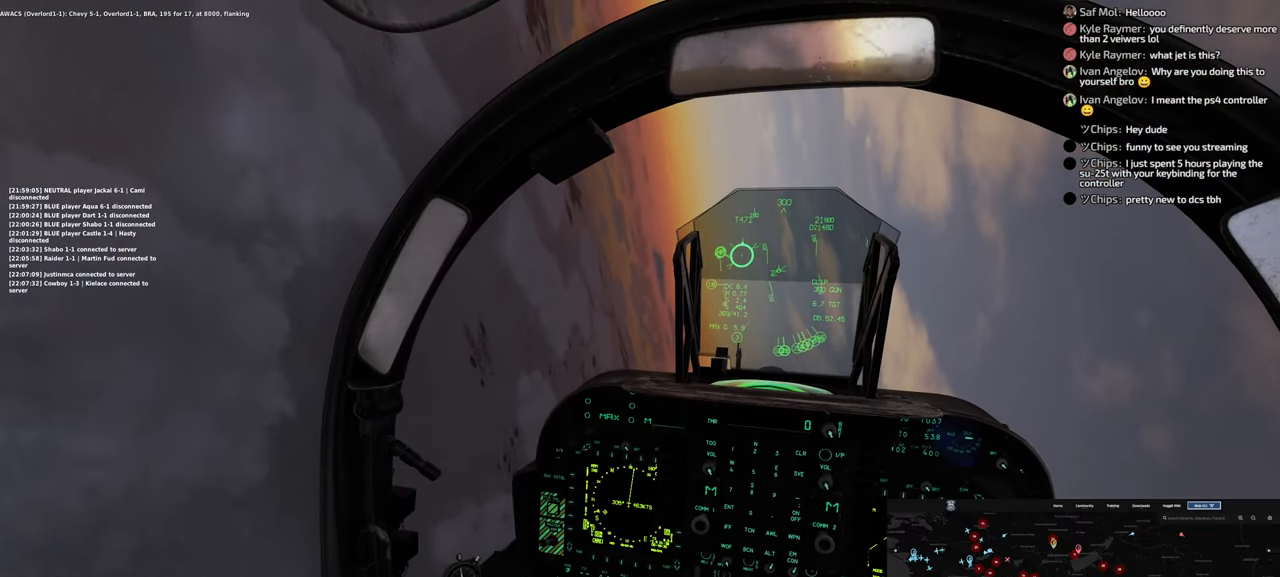
{"buttons": [], "left_stick": "down", "right_stick": "center", "events": [[117, "left_stick", "down-right"], [500, "left_stick", "down"]]}
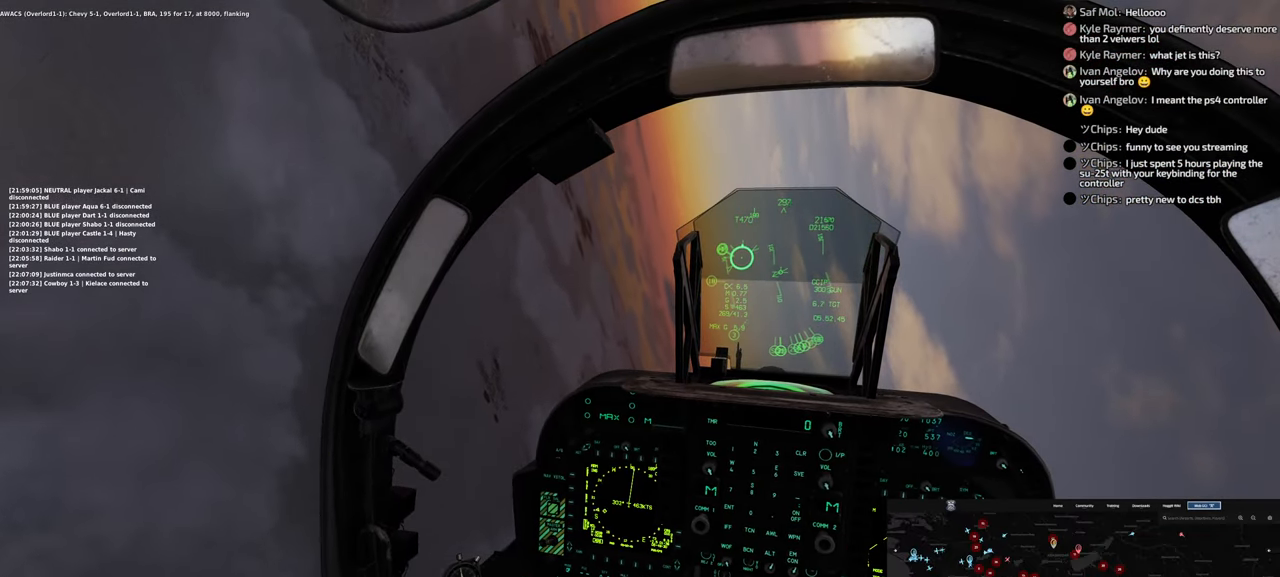
{"buttons": [], "left_stick": "down", "right_stick": "center", "events": []}
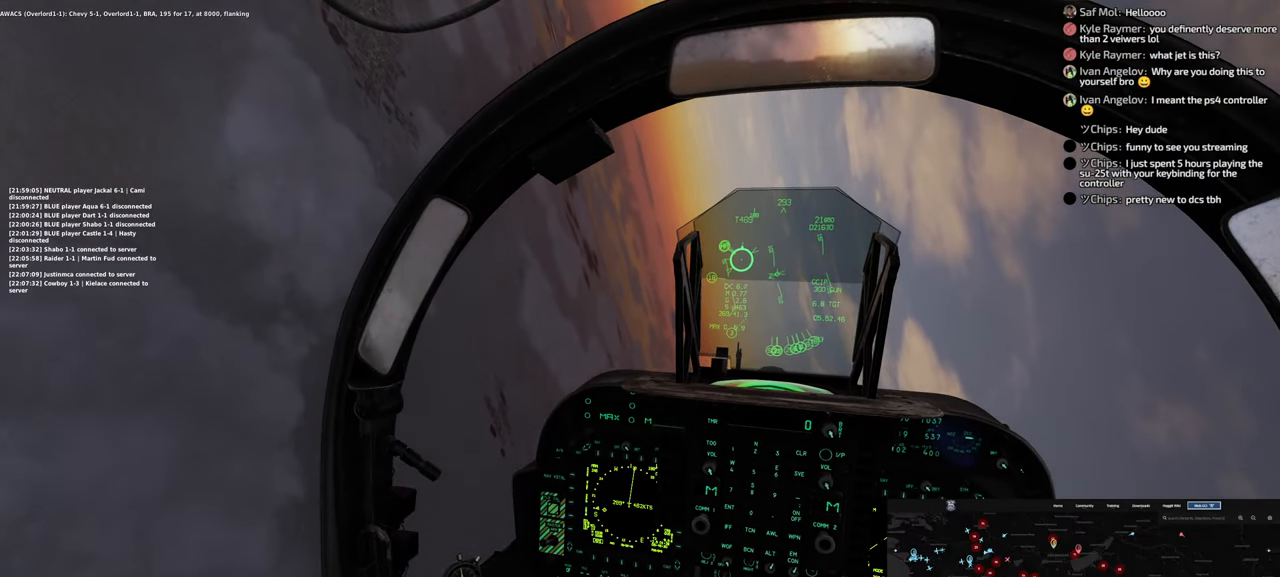
{"buttons": ["R1"], "left_stick": "down", "right_stick": "center", "events": [[100, "R1", "down"], [233, "A", "down"], [300, "A", "up"], [367, "A", "down"], [467, "A", "up"]]}
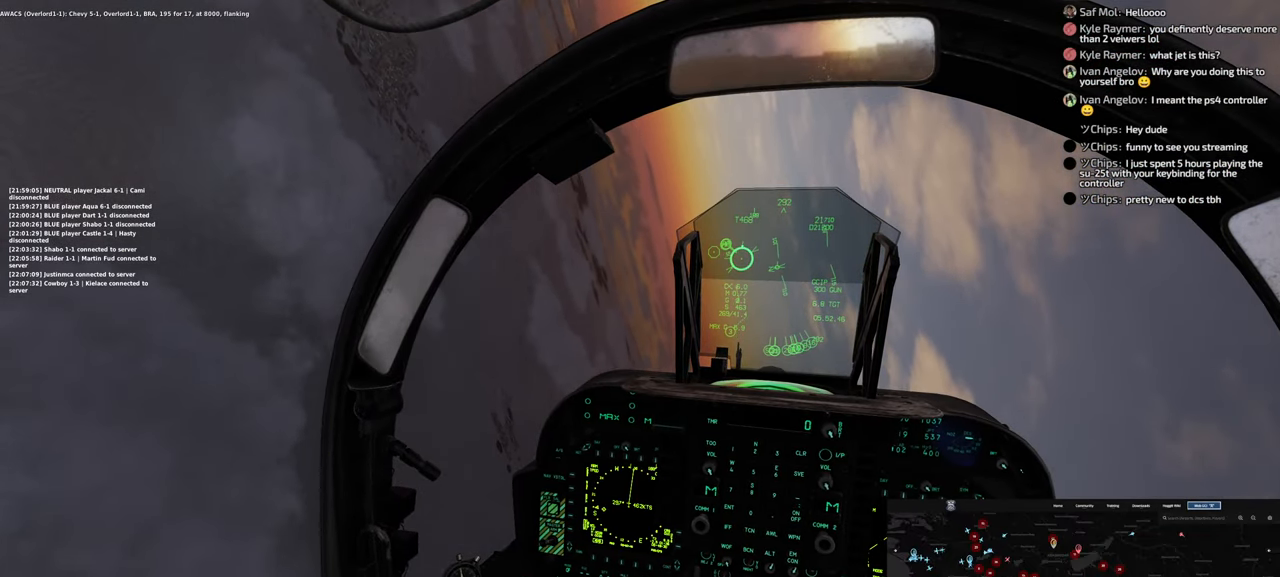
{"buttons": [], "left_stick": "down", "right_stick": "center", "events": [[50, "R1", "up"]]}
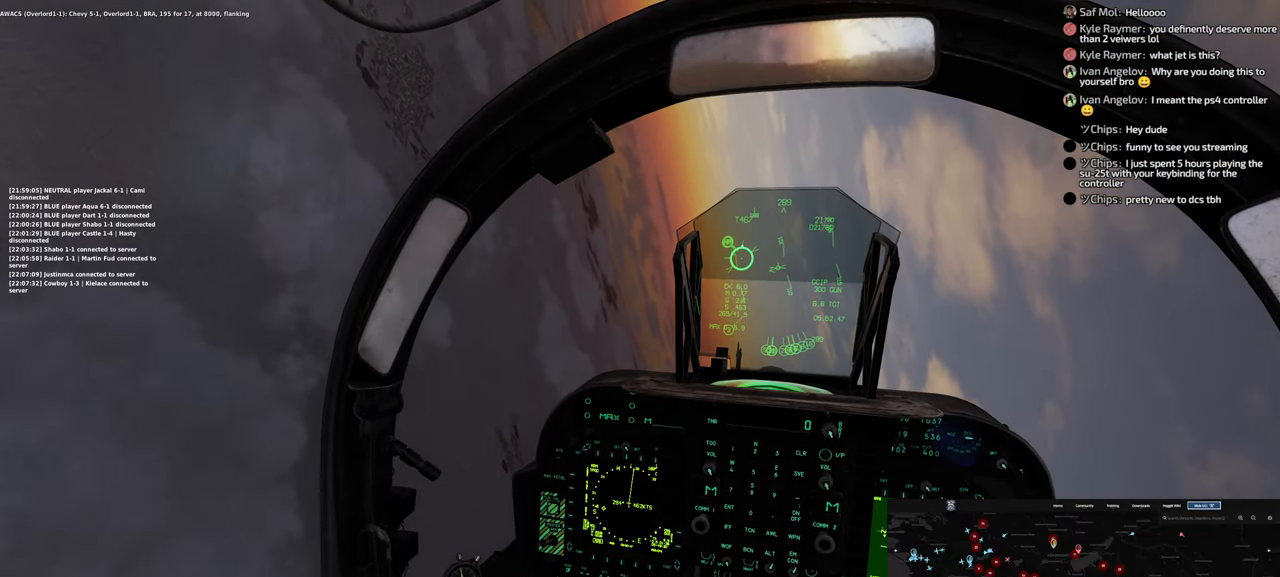
{"buttons": [], "left_stick": "down", "right_stick": "right", "events": [[233, "right_stick", "right"]]}